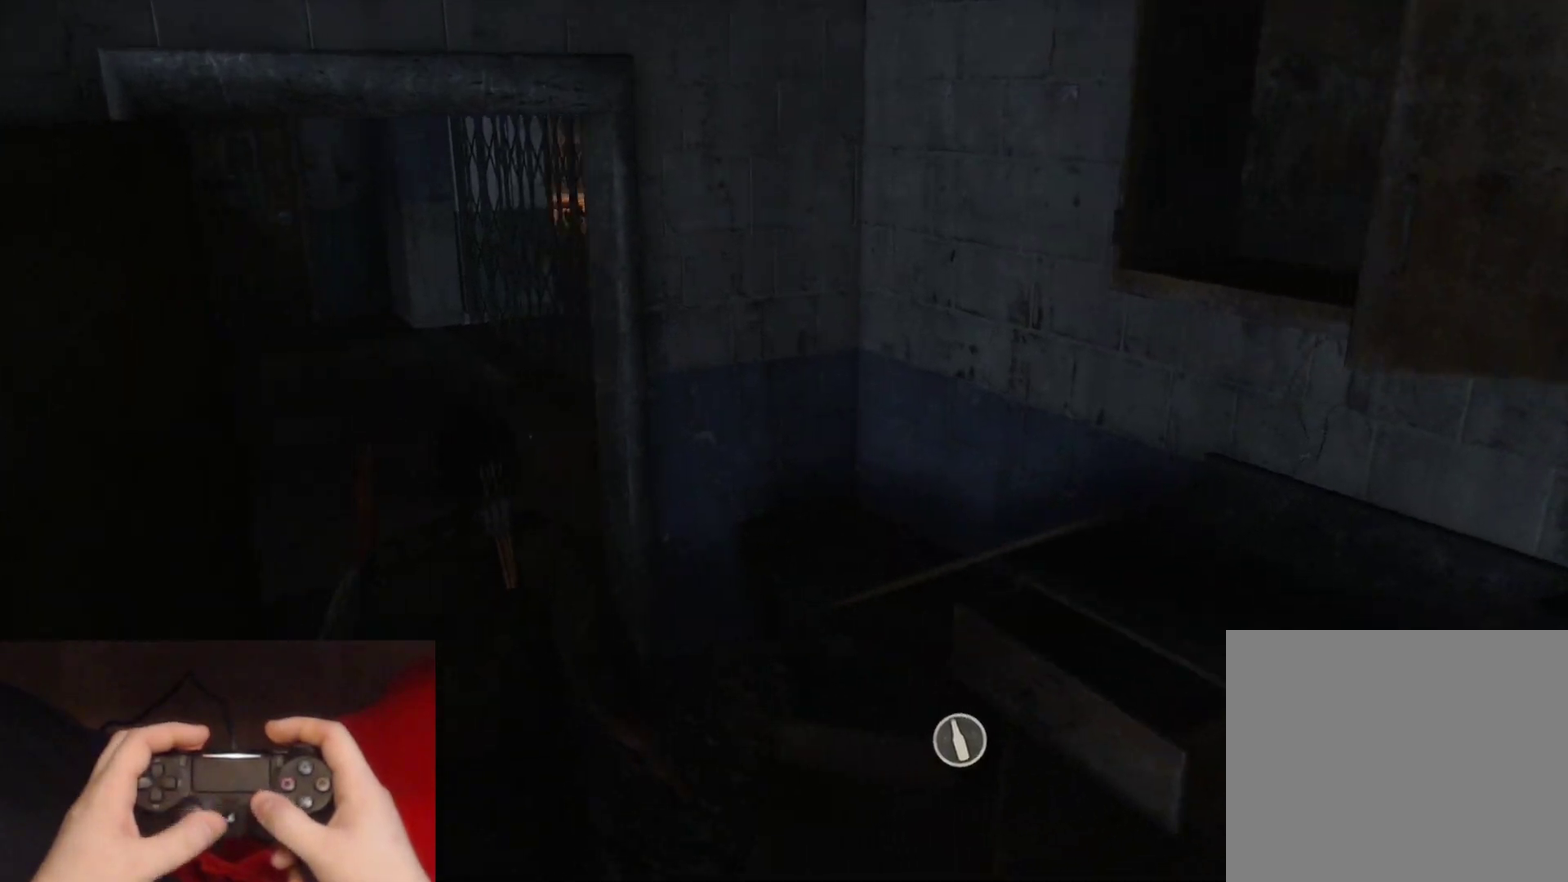
Gameplay with a controller (PlayStation layout); each line is a JSON object with the inputs held at the frame after it. "events" lists button and stick changes between this image and that frame as [ms after this image, input, new state], when the widget could be followed in between.
{"buttons": [], "left_stick": "right", "right_stick": "right"}
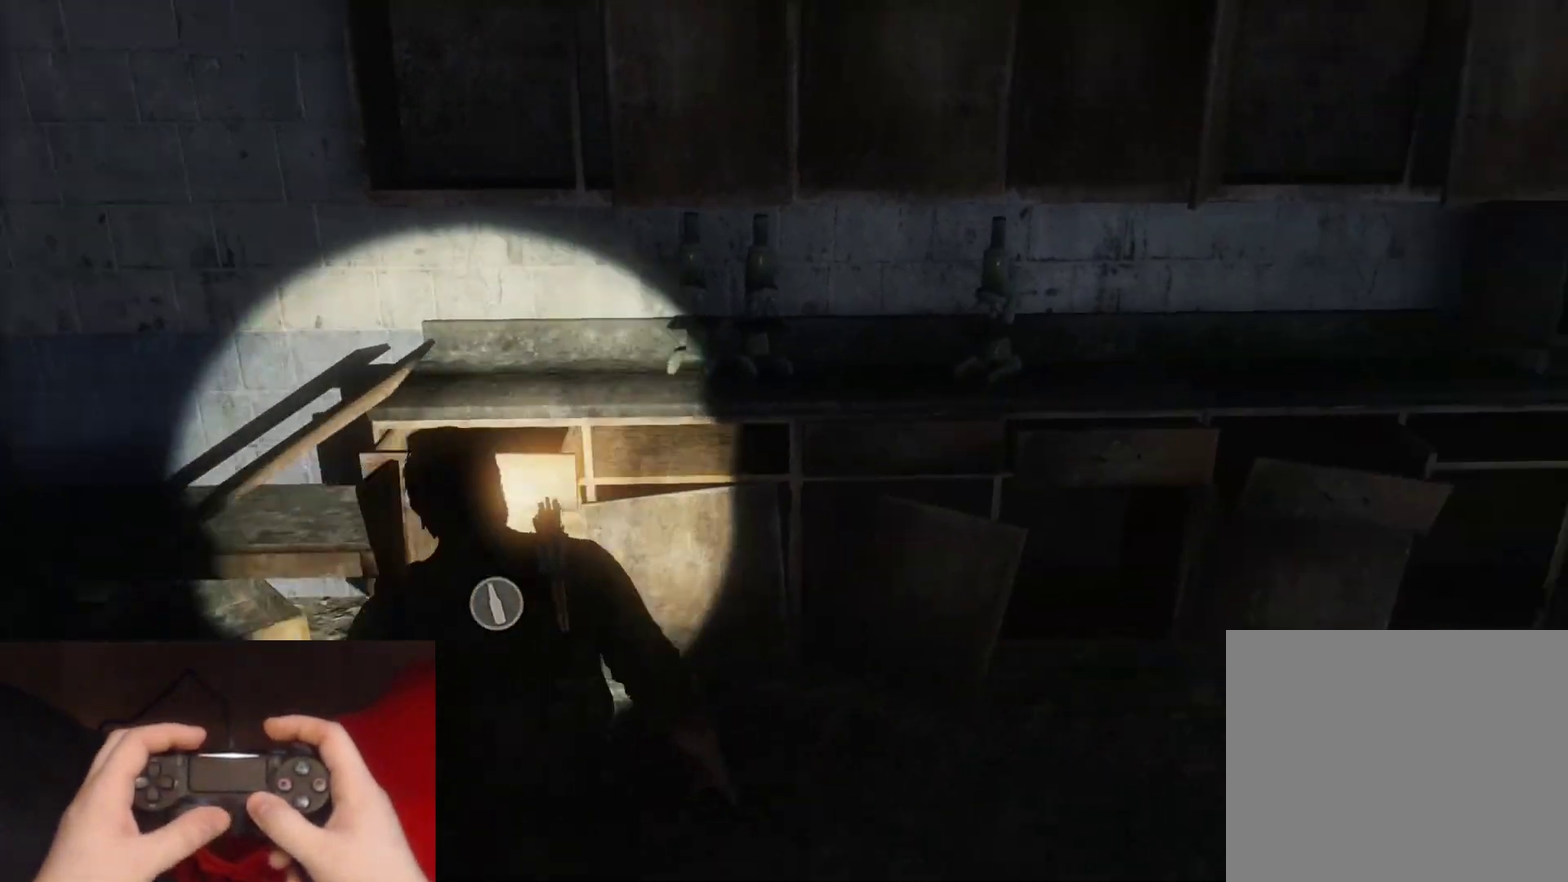
{"buttons": [], "left_stick": "down-right", "right_stick": "center", "events": [[67, "right_stick", "center"], [467, "left_stick", "down-right"]]}
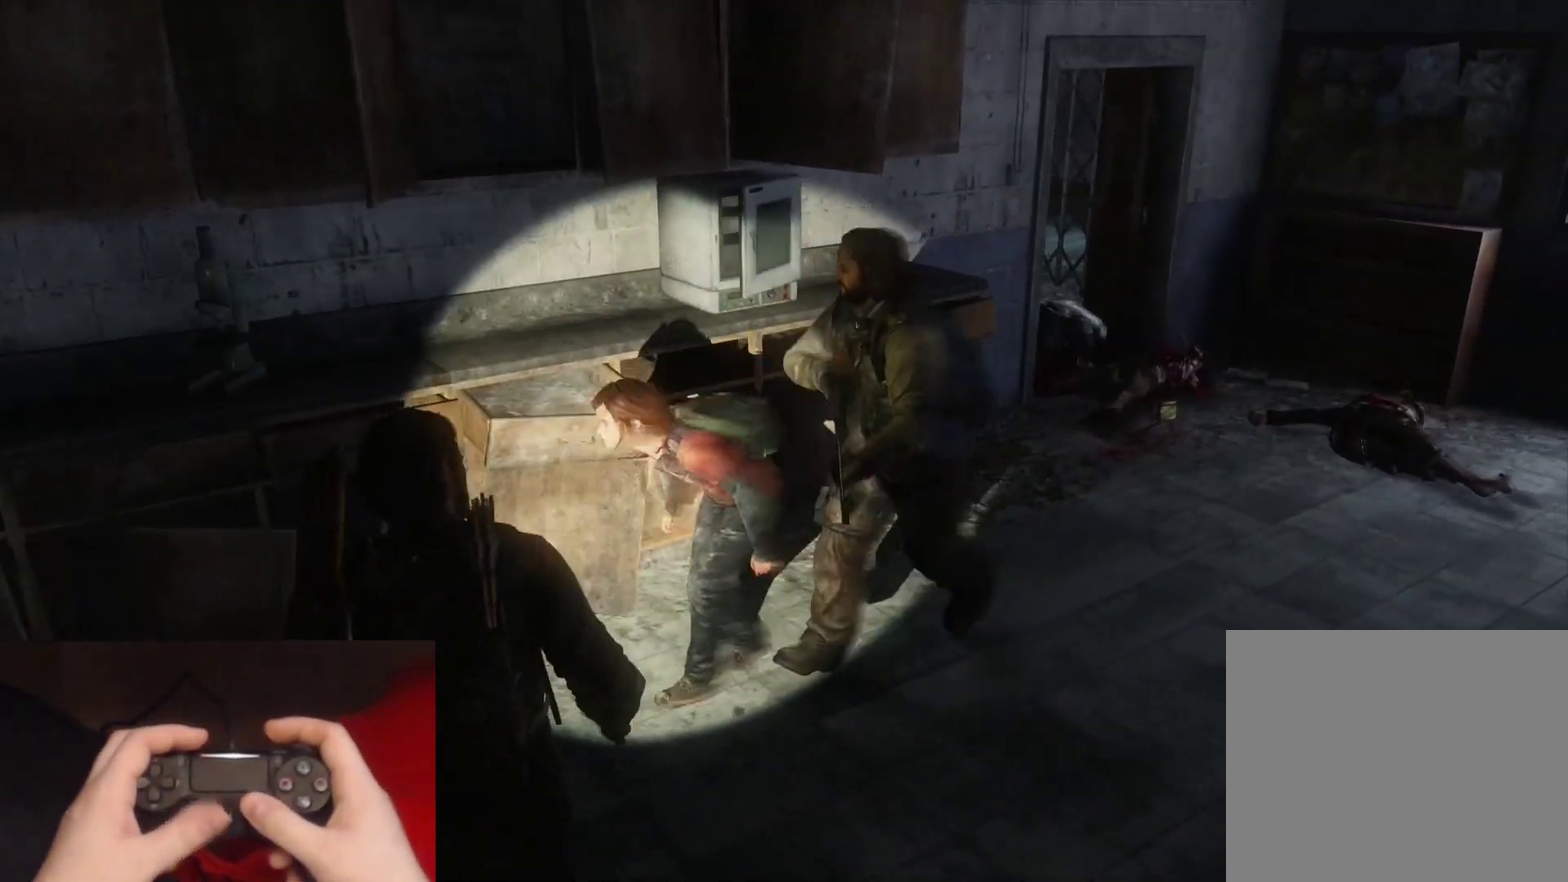
{"buttons": [], "left_stick": "up-right", "right_stick": "center", "events": [[50, "right_stick", "right"], [183, "left_stick", "right"], [317, "left_stick", "up-right"], [317, "right_stick", "center"]]}
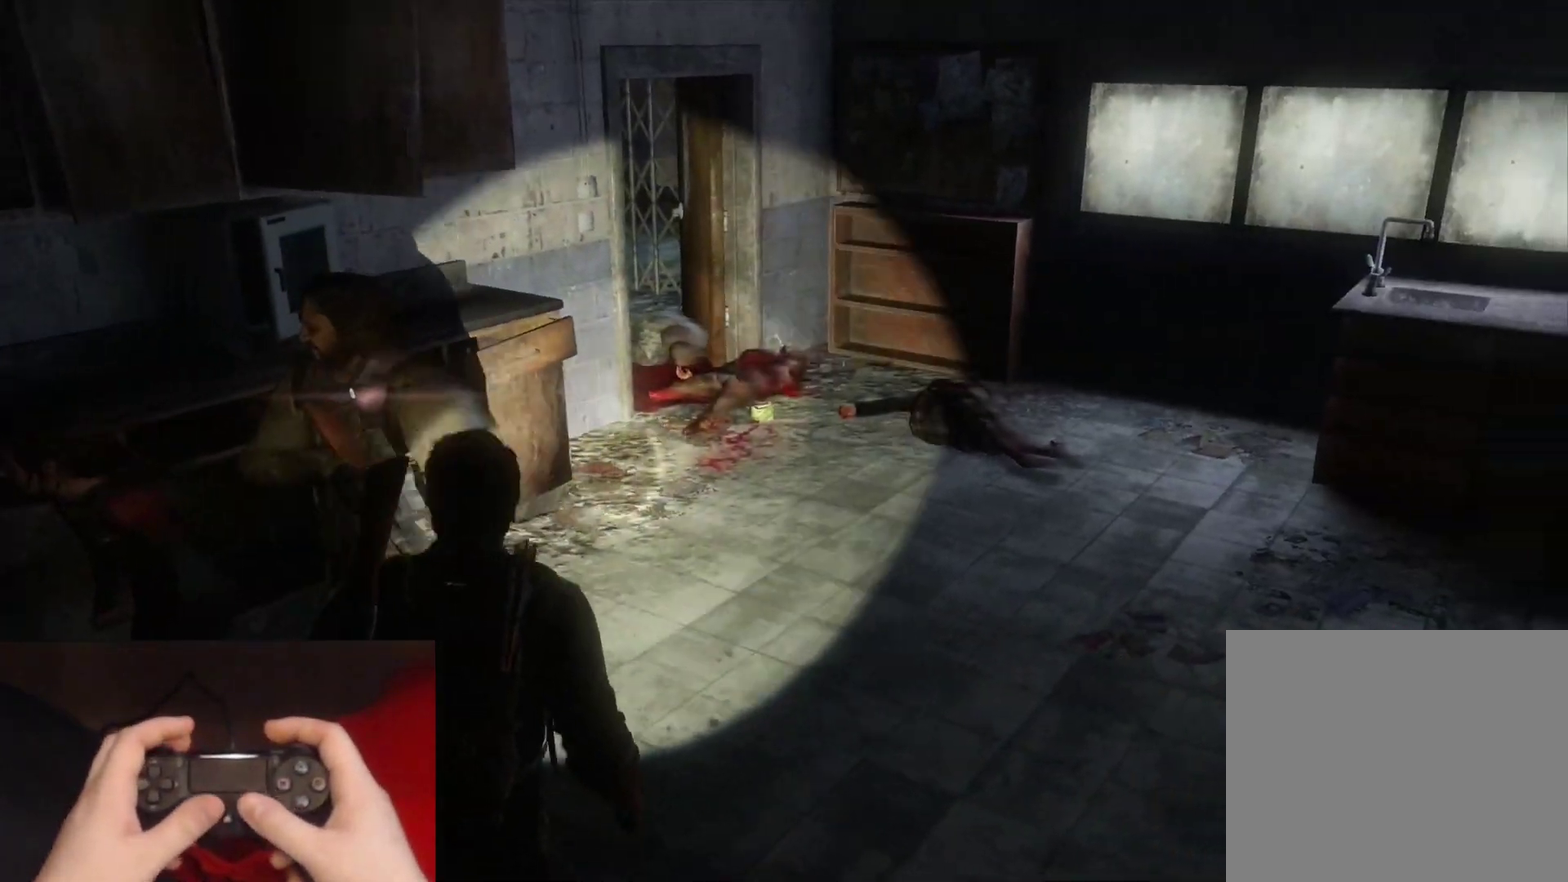
{"buttons": ["L2"], "left_stick": "up", "right_stick": "left", "events": [[67, "L2", "down"], [200, "right_stick", "up"], [317, "left_stick", "up"], [417, "right_stick", "left"]]}
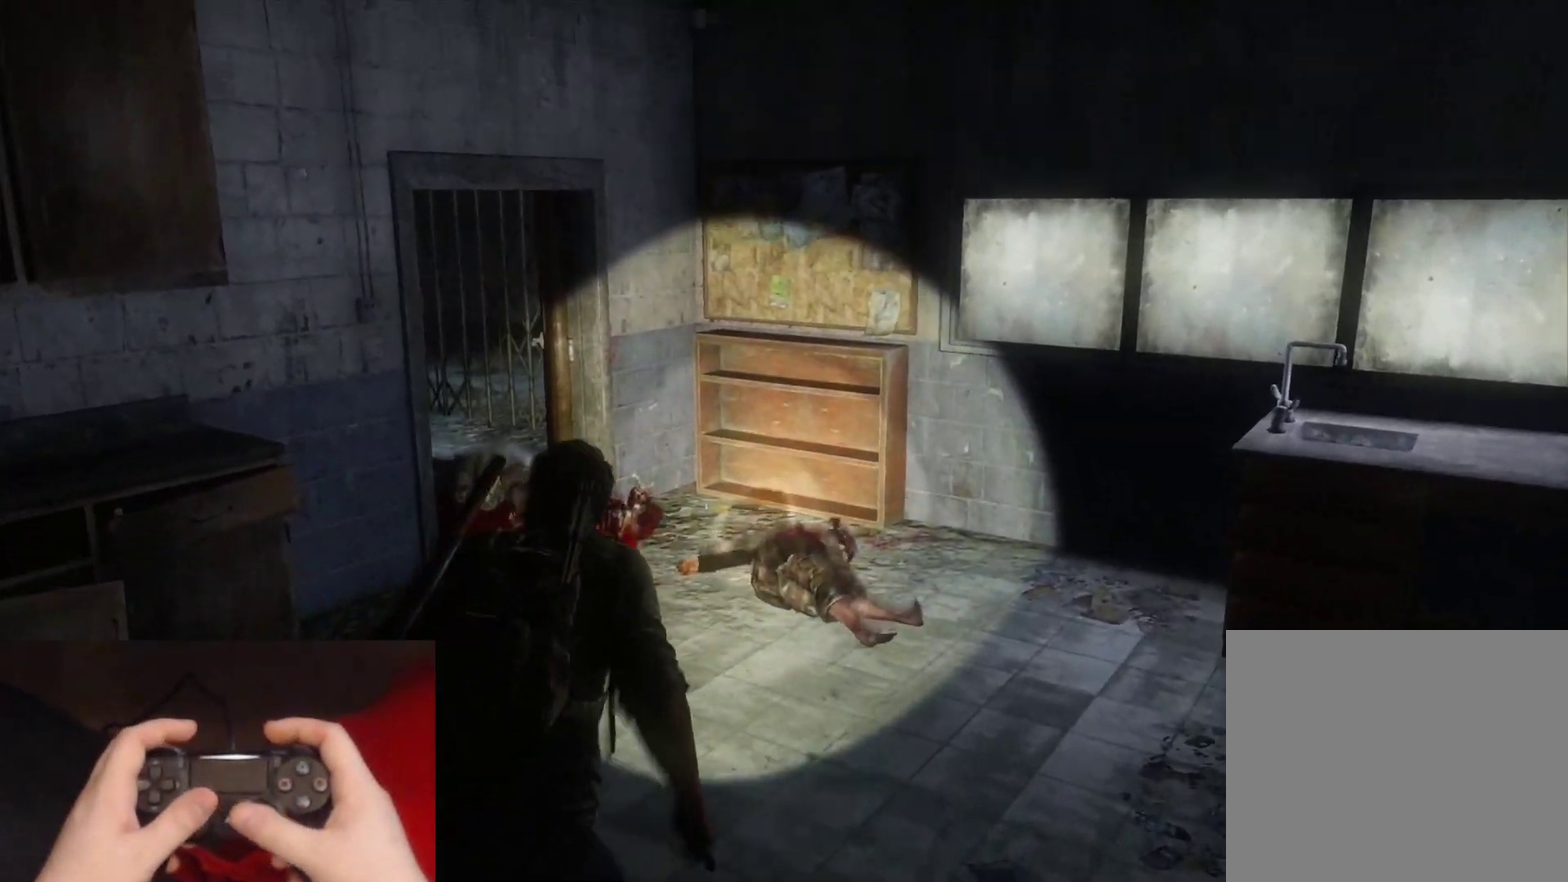
{"buttons": ["L2"], "left_stick": "up-right", "right_stick": "left", "events": [[250, "right_stick", "center"], [383, "left_stick", "up-right"], [433, "right_stick", "left"]]}
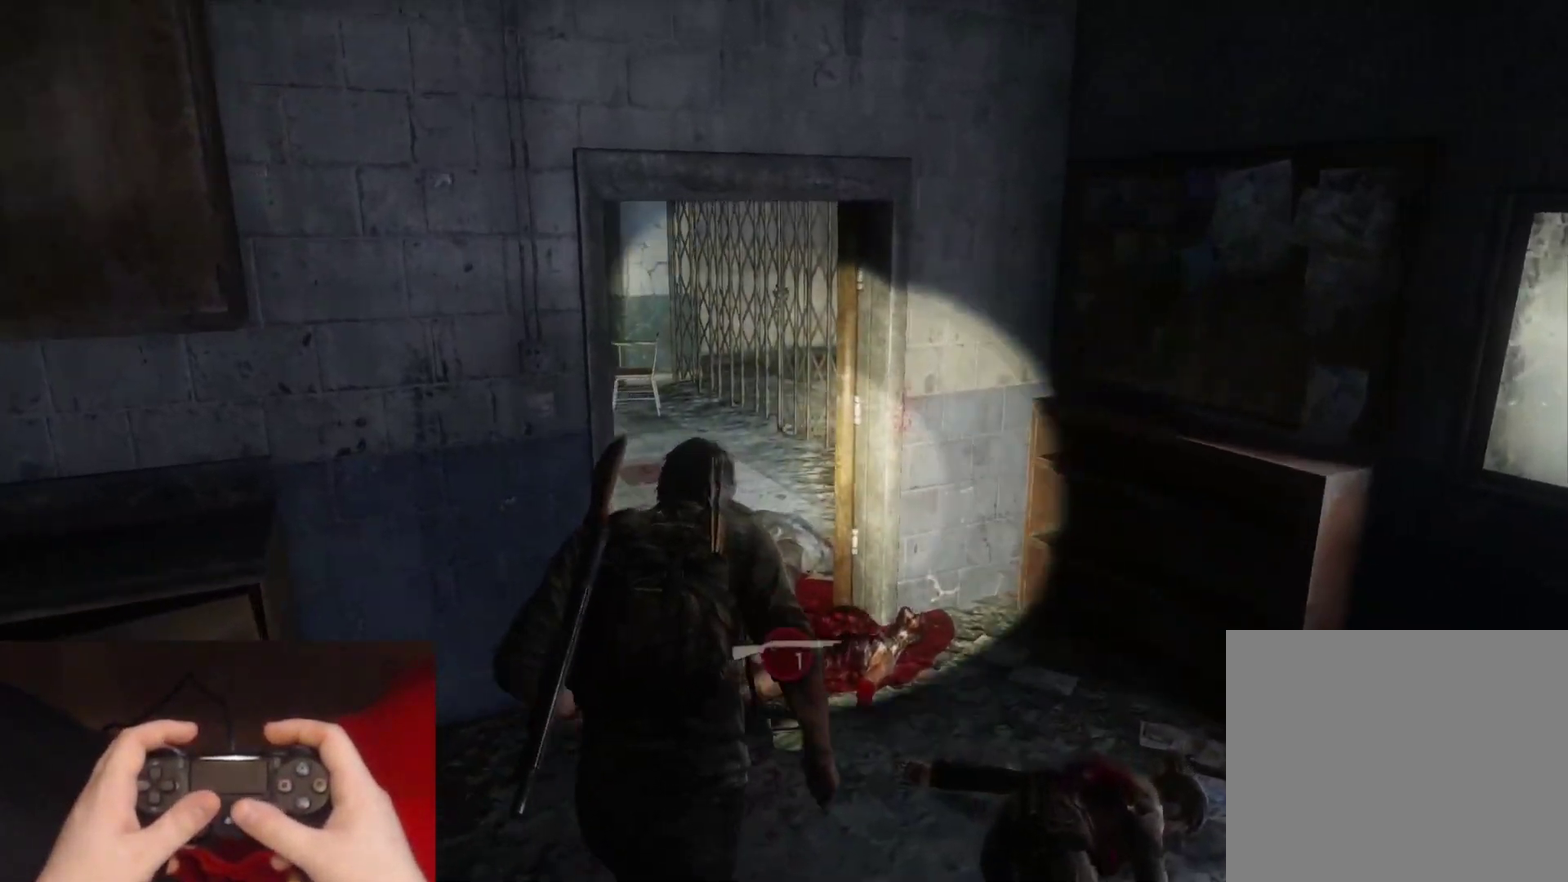
{"buttons": ["L2"], "left_stick": "up", "right_stick": "left", "events": [[117, "left_stick", "up"]]}
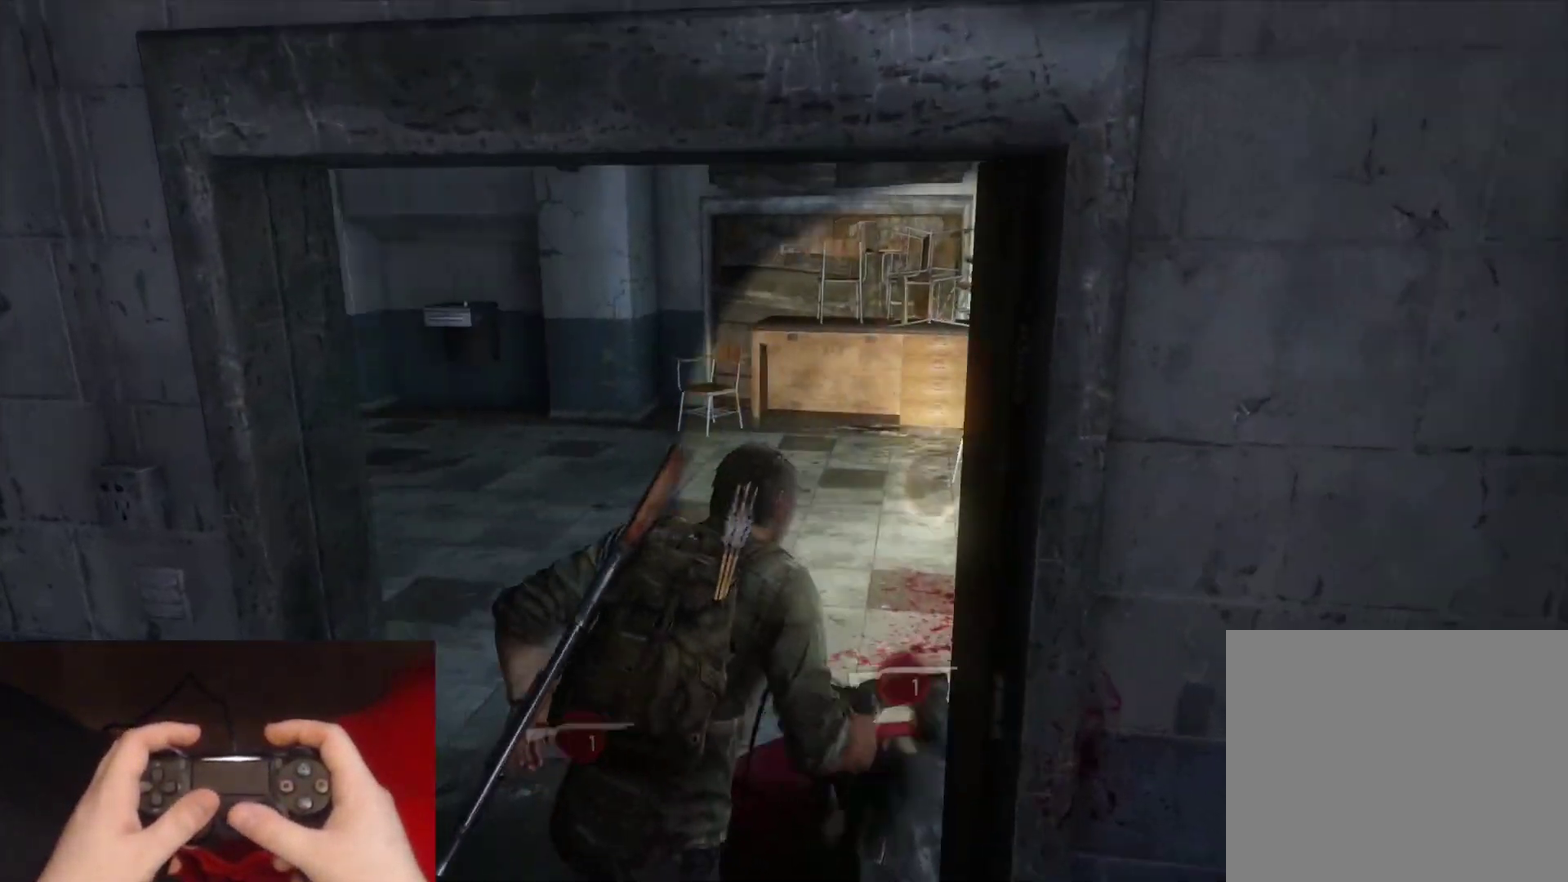
{"buttons": ["L2"], "left_stick": "up", "right_stick": "center", "events": [[417, "right_stick", "center"]]}